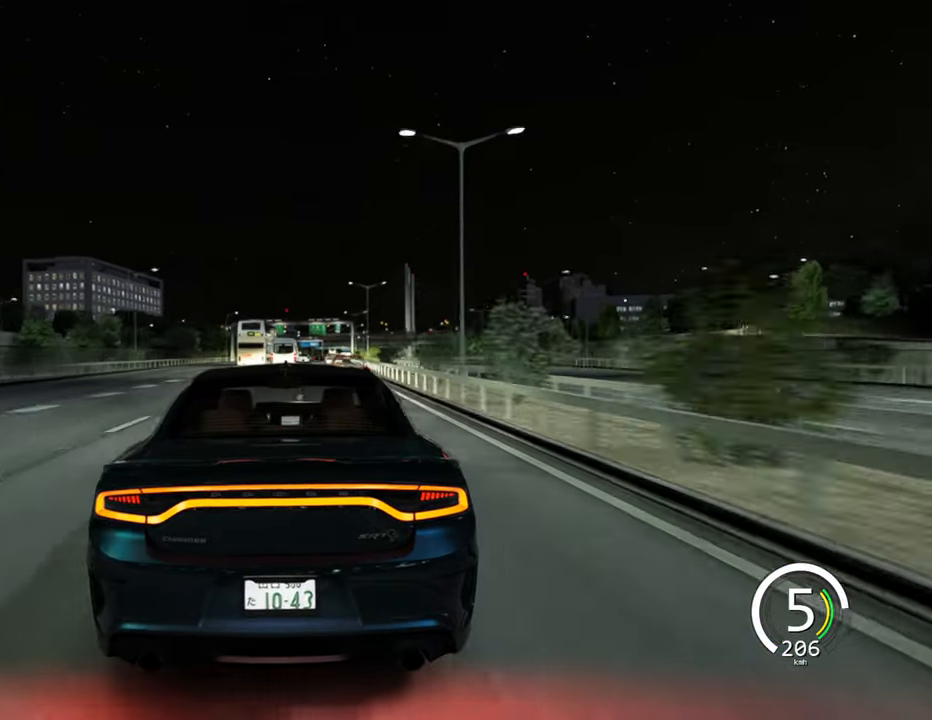
Gameplay with keyboard; each line is a JSON object with the keys held at the frame after it. "events" lists presses ("down") and releases ("up") of "a", "ctrl", "d", "e", "q", "s", "shift", "space" and "w" between this image and that frame as [ms after this image, input, new state], when the widget could be followed in between. No other keys are recorded. Mouse input is not recorded.
{"keys": ["d", "s"], "events": [[84, "d", "down"]]}
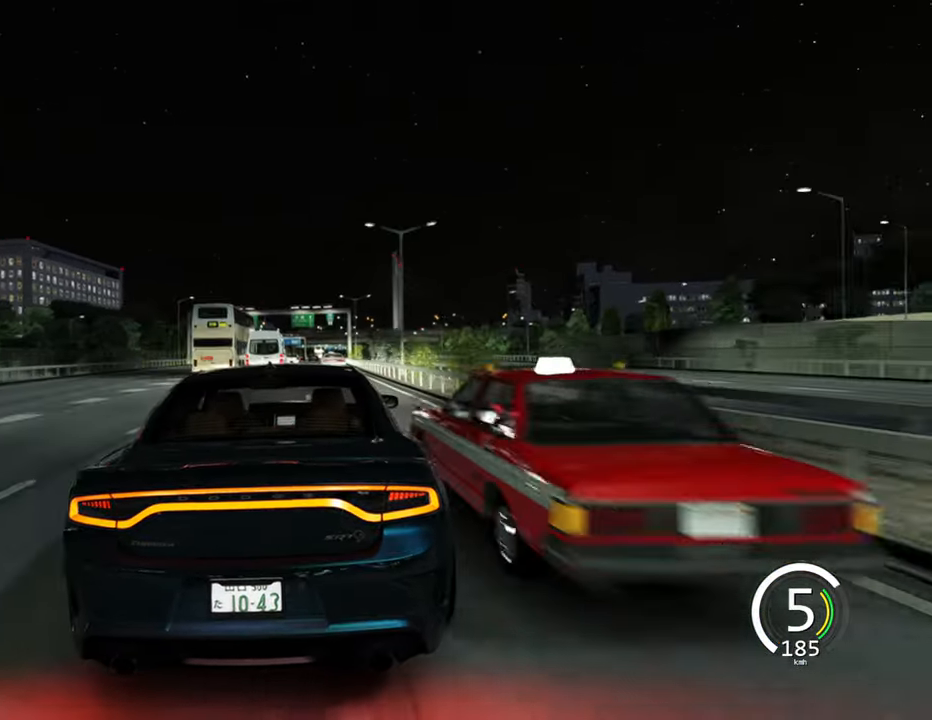
{"keys": ["a", "s"], "events": [[116, "d", "up"], [283, "a", "down"]]}
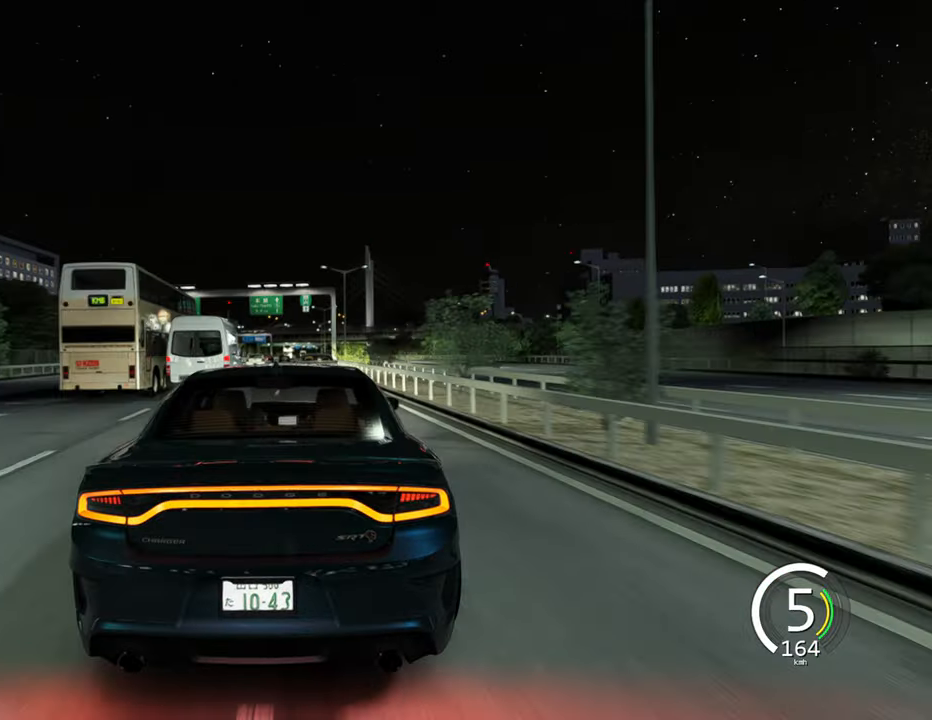
{"keys": ["a", "s"], "events": [[83, "a", "up"], [183, "a", "down"]]}
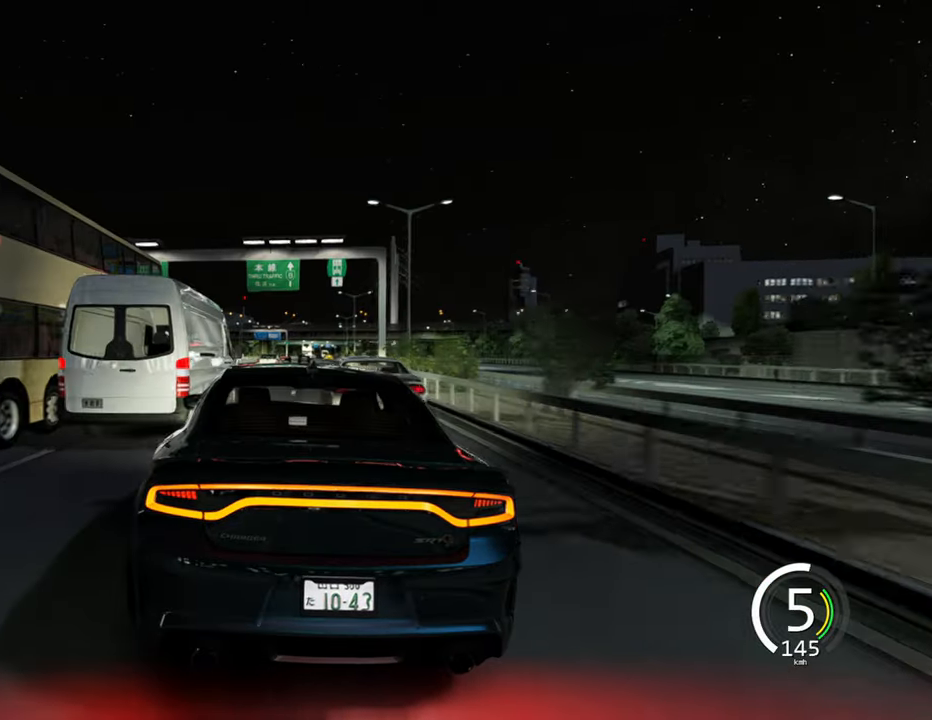
{"keys": ["s"], "events": [[33, "a", "up"], [150, "d", "down"], [483, "d", "up"]]}
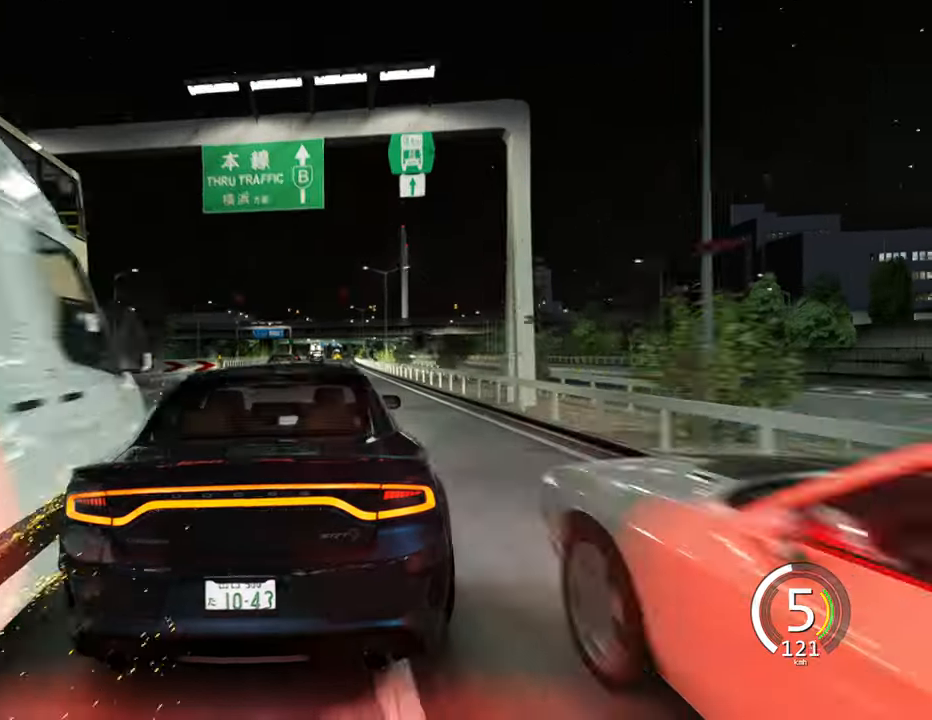
{"keys": ["a", "w"], "events": [[50, "s", "up"], [183, "w", "down"], [283, "a", "down"]]}
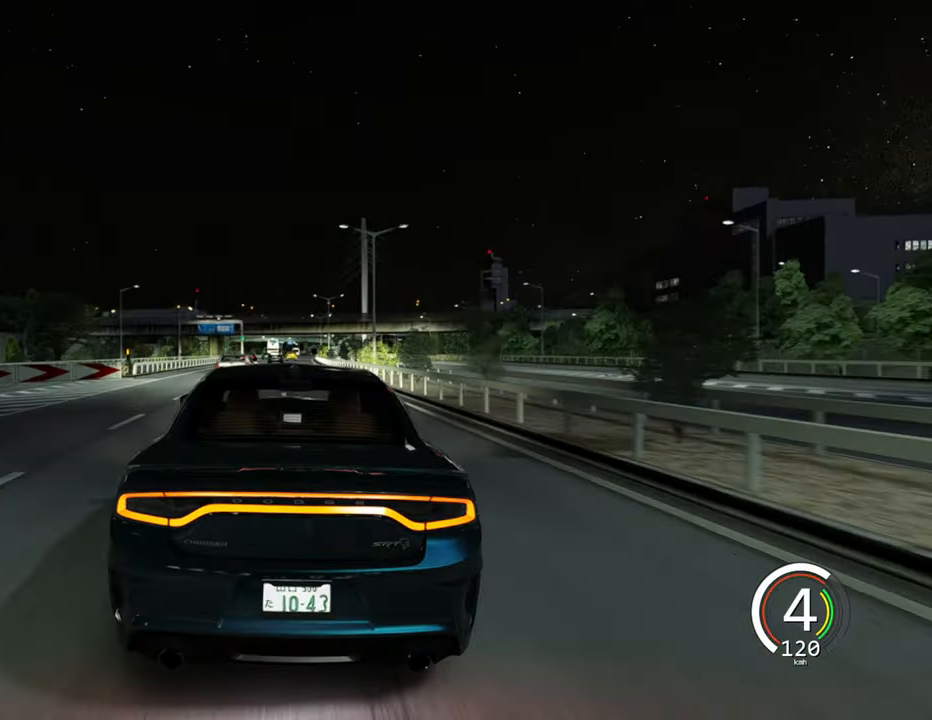
{"keys": ["d", "w"], "events": [[33, "a", "up"], [266, "d", "down"]]}
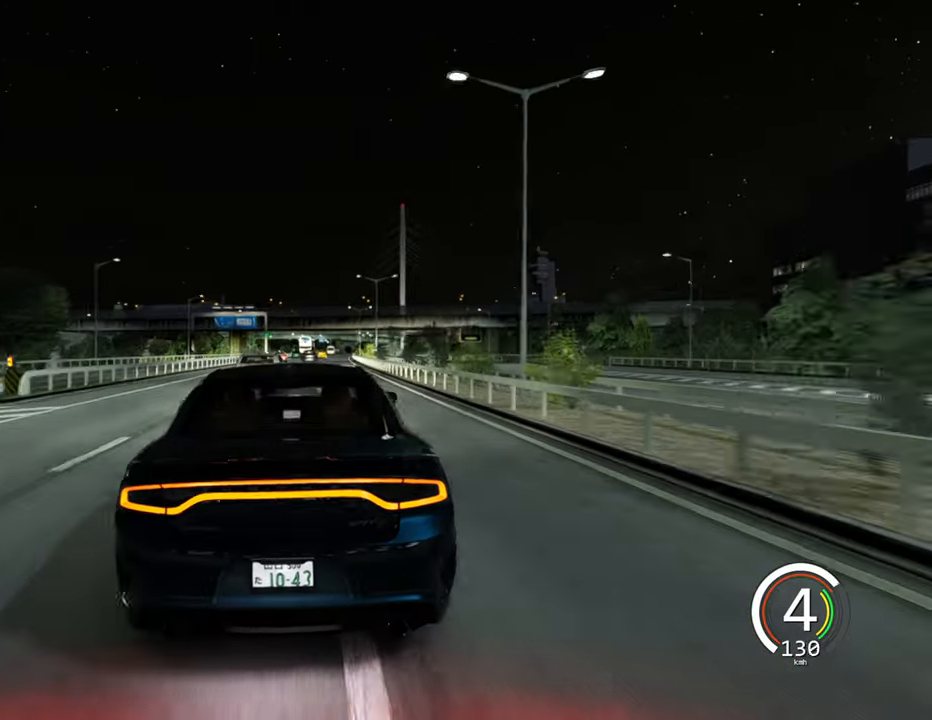
{"keys": ["a", "w"], "events": [[166, "d", "up"], [316, "a", "down"]]}
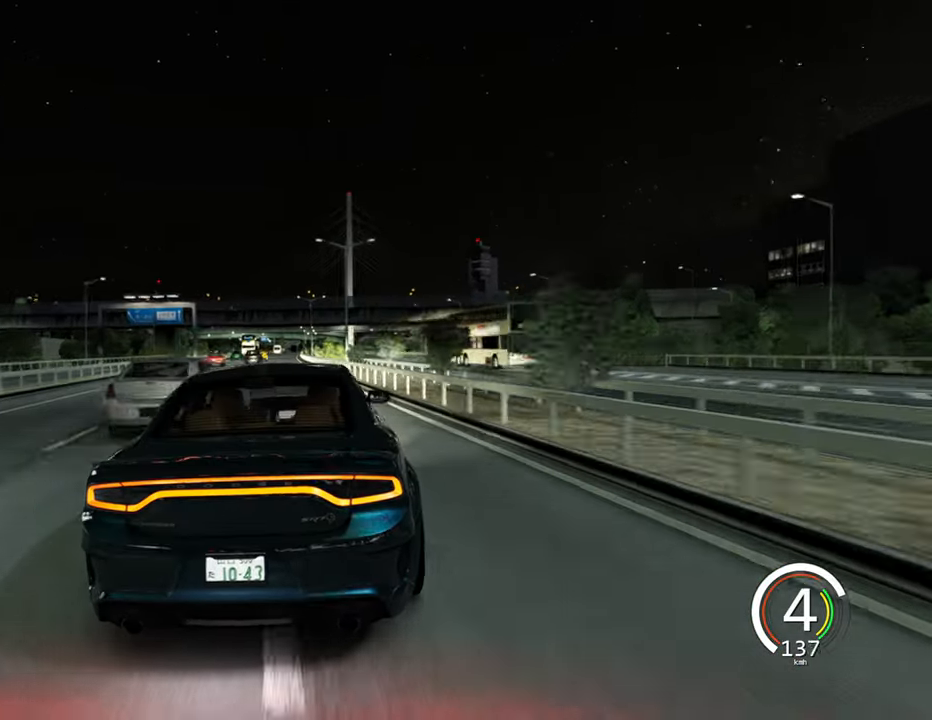
{"keys": ["w"], "events": [[200, "a", "up"]]}
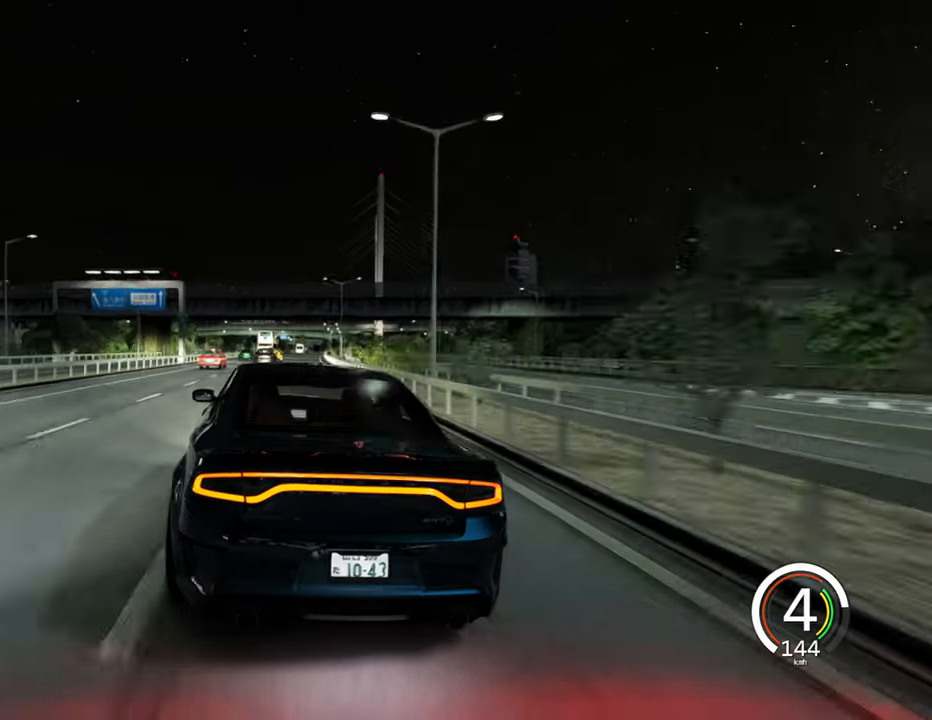
{"keys": [], "events": [[50, "d", "down"], [366, "d", "up"], [500, "w", "up"]]}
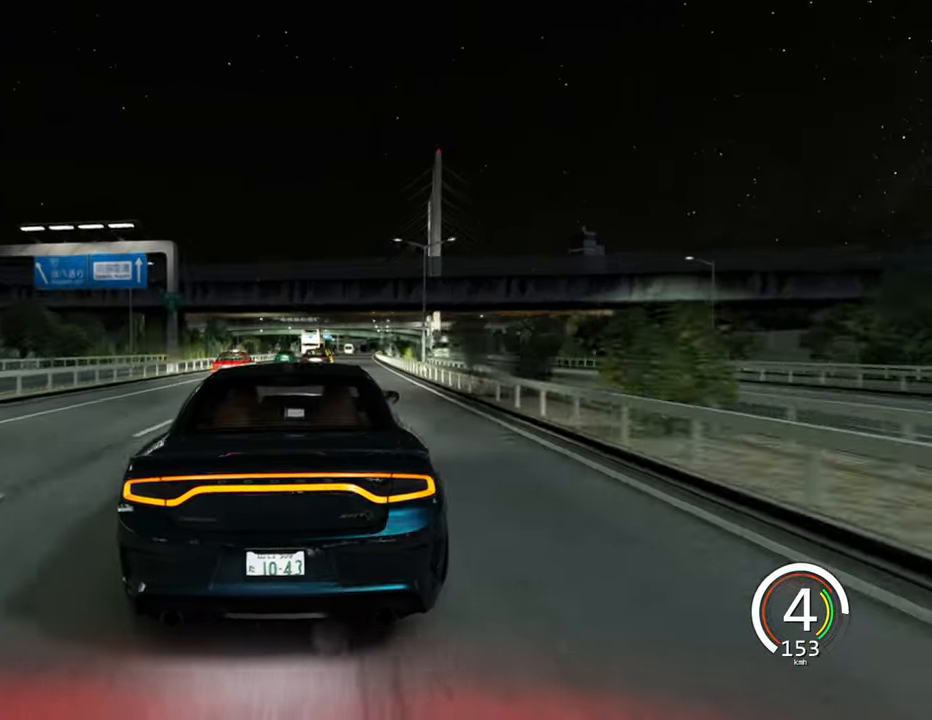
{"keys": ["w"], "events": [[50, "d", "down"], [450, "d", "up"], [500, "w", "down"]]}
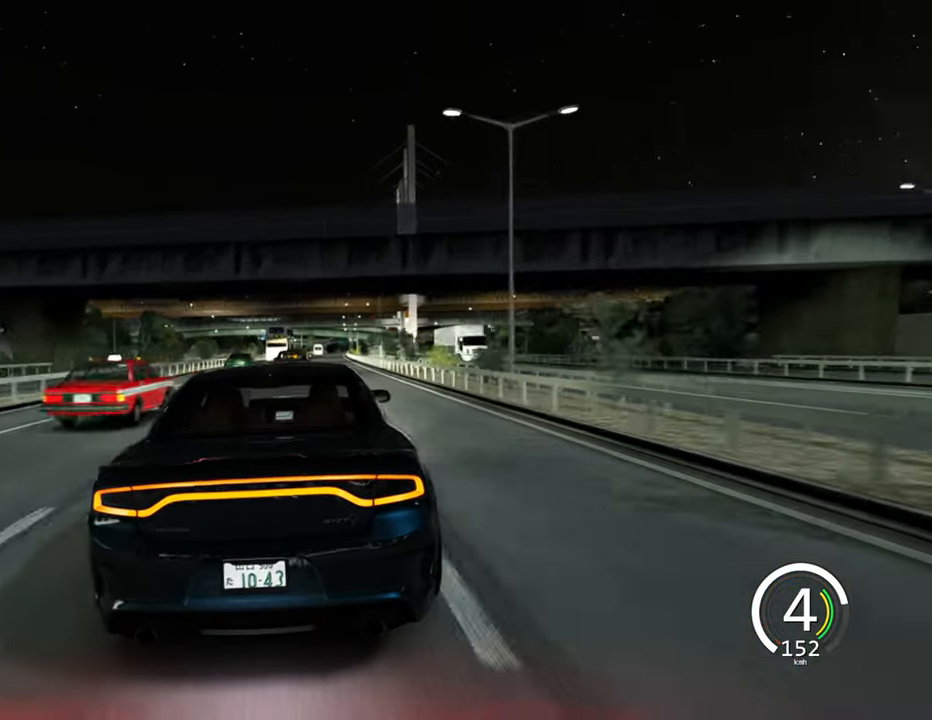
{"keys": ["w"], "events": [[83, "d", "down"], [183, "w", "up"], [466, "d", "up"], [466, "w", "down"]]}
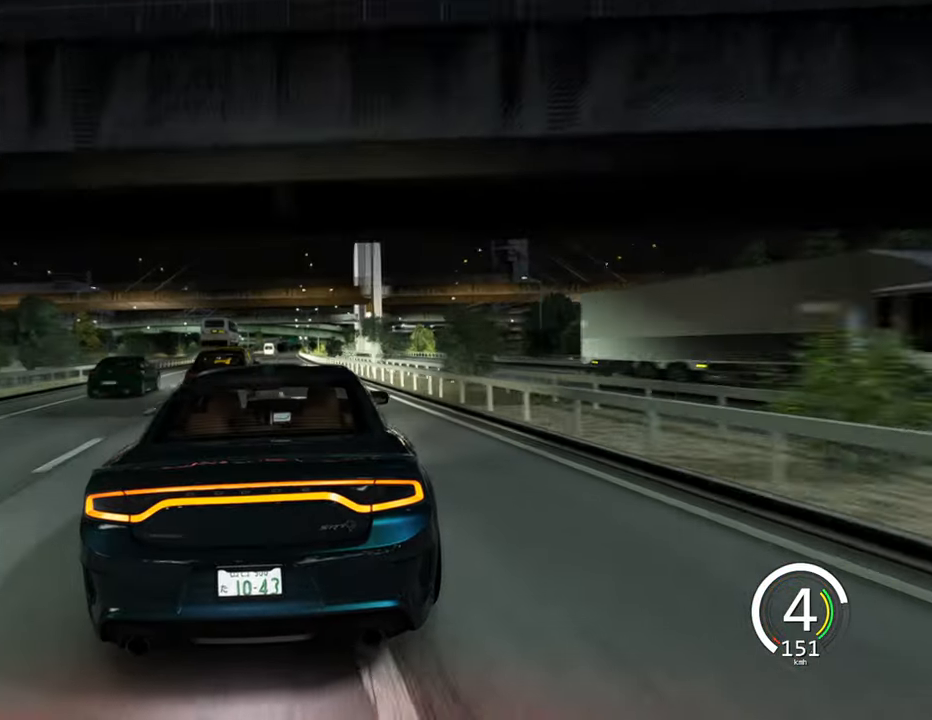
{"keys": ["w"], "events": [[50, "a", "down"], [417, "a", "up"]]}
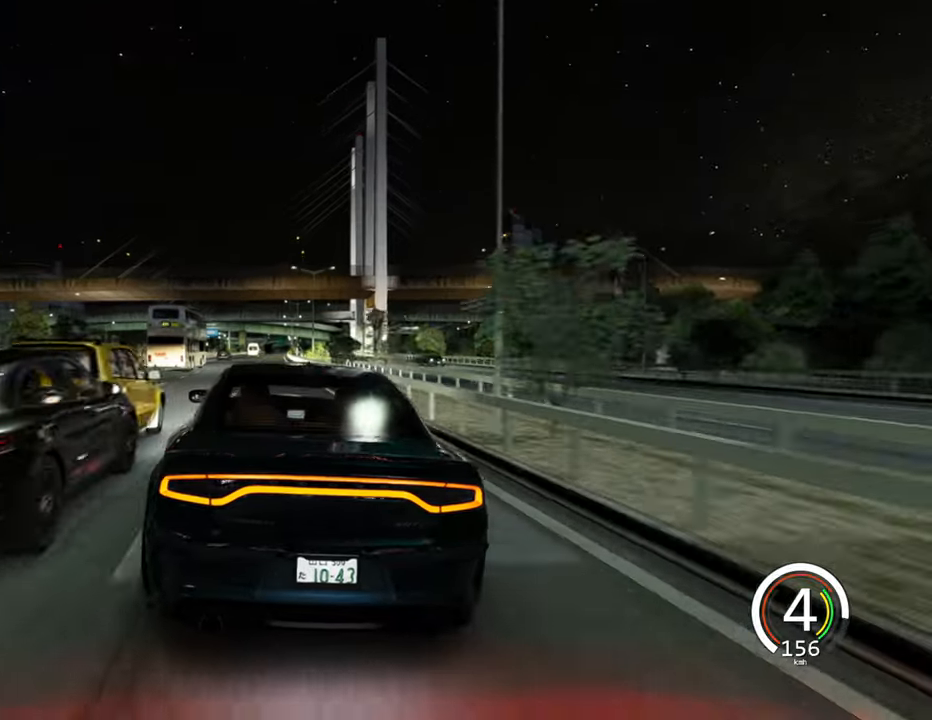
{"keys": ["d", "w"], "events": [[250, "d", "down"], [267, "d", "up"], [450, "d", "down"]]}
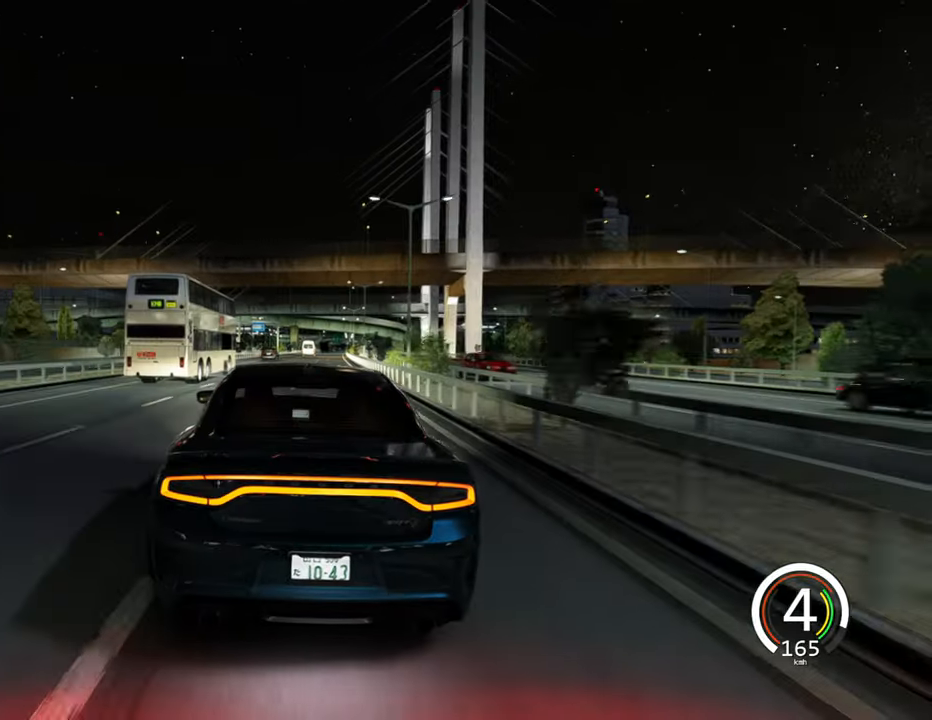
{"keys": ["w"], "events": [[100, "space", "down"], [183, "space", "up"], [200, "d", "up"]]}
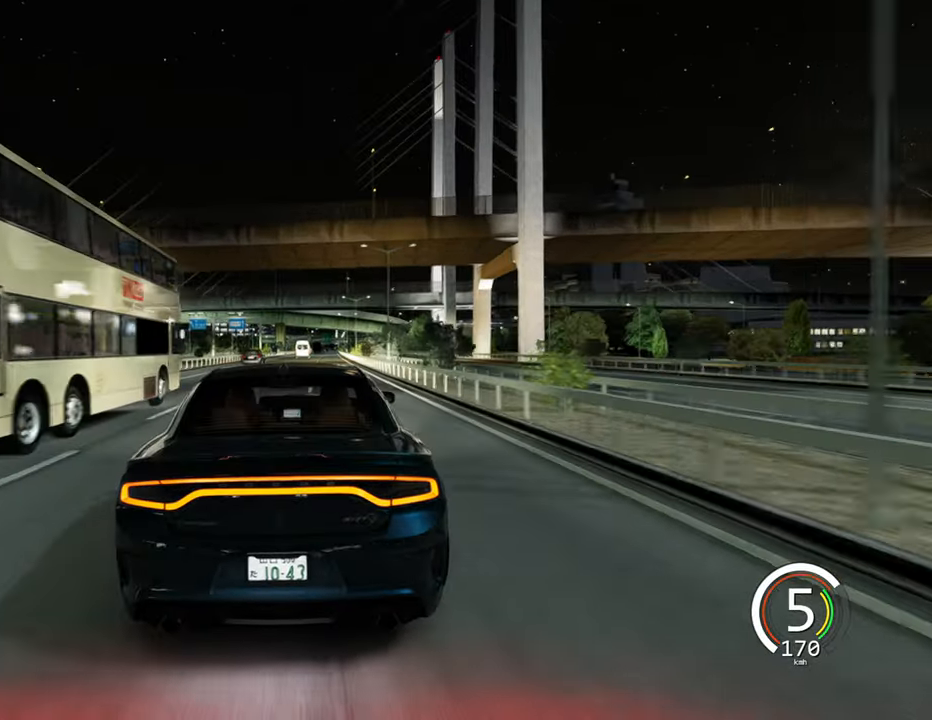
{"keys": ["w"], "events": [[17, "d", "down"], [17, "shift", "down"], [33, "shift", "up"], [367, "d", "up"]]}
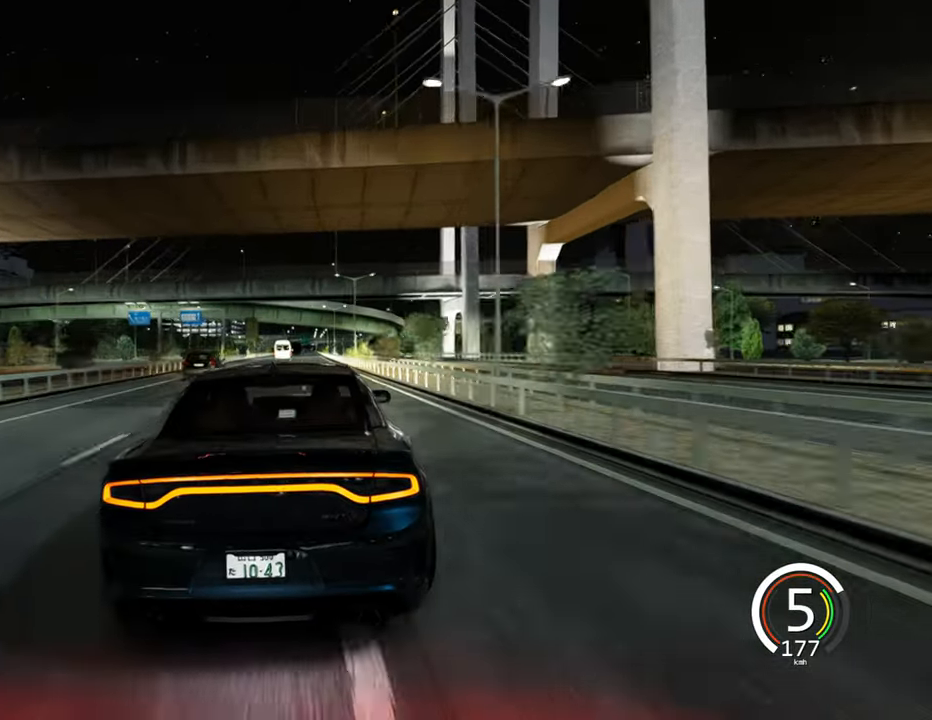
{"keys": ["w"], "events": []}
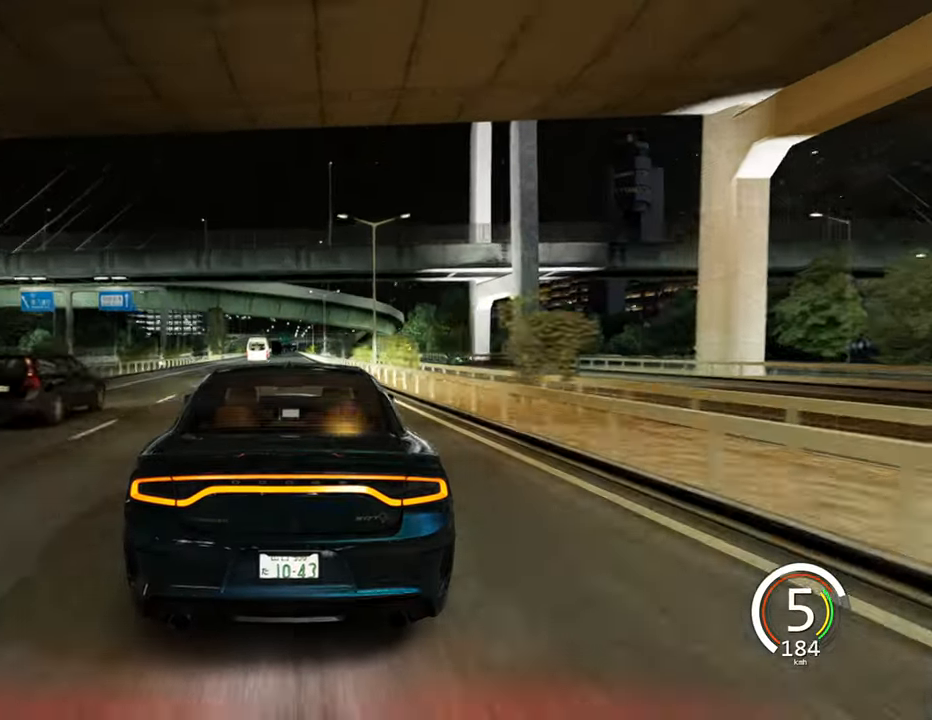
{"keys": ["w"], "events": [[217, "d", "down"], [367, "d", "up"]]}
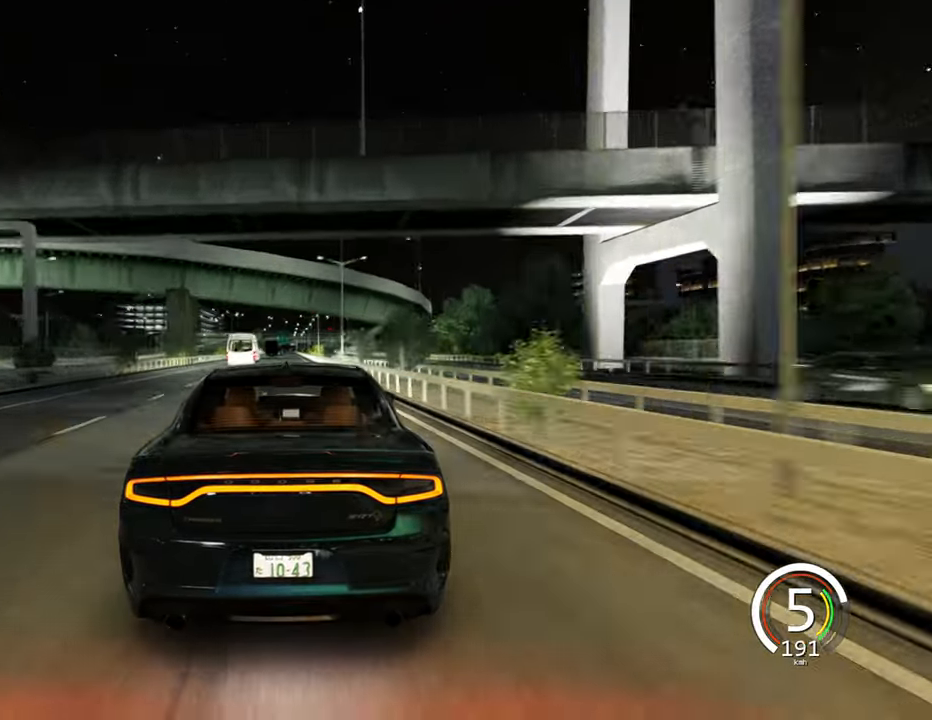
{"keys": ["a", "w"], "events": [[367, "a", "down"]]}
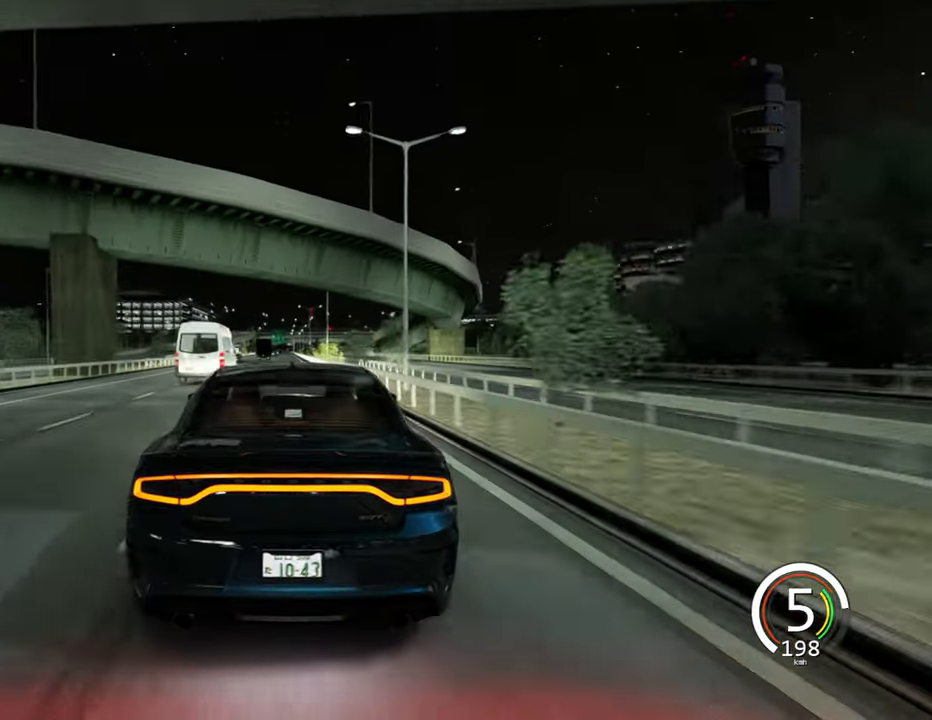
{"keys": ["w"], "events": [[33, "a", "up"]]}
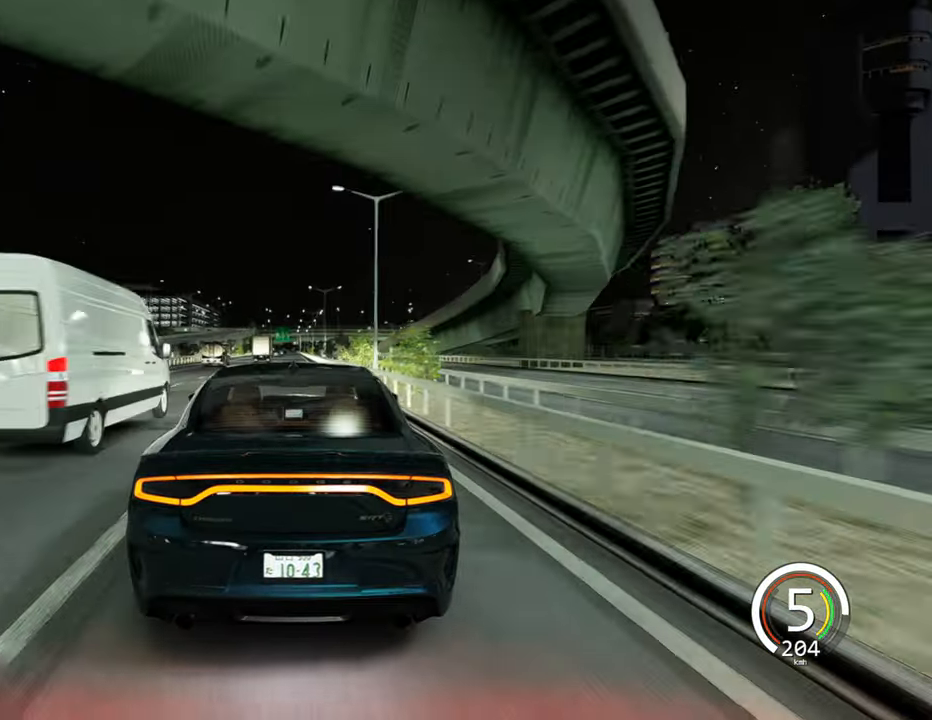
{"keys": ["w"], "events": []}
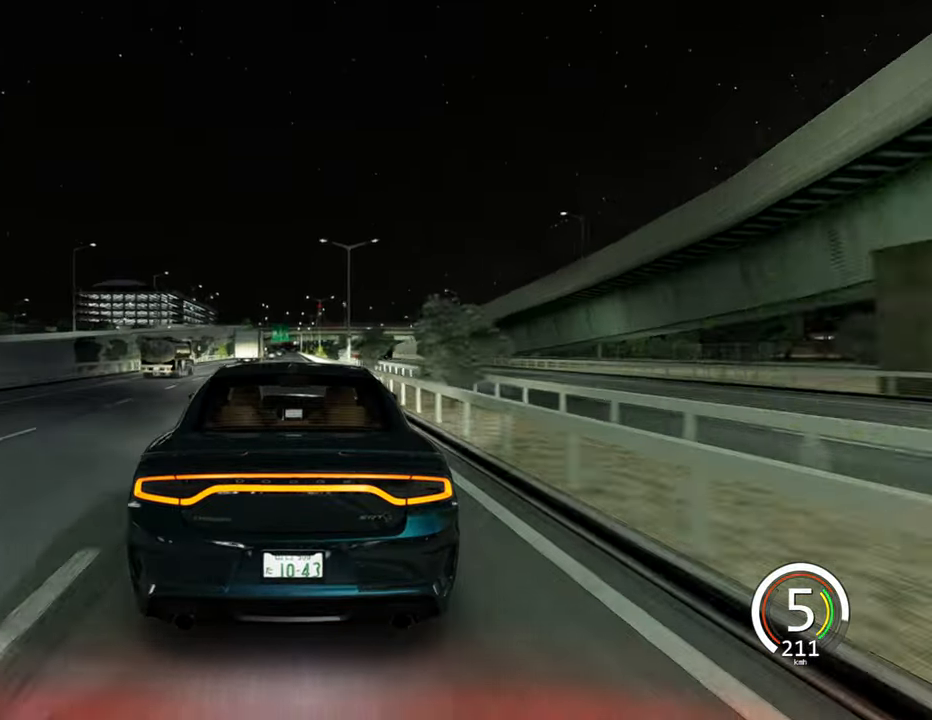
{"keys": ["w"], "events": [[217, "d", "down"], [317, "d", "up"]]}
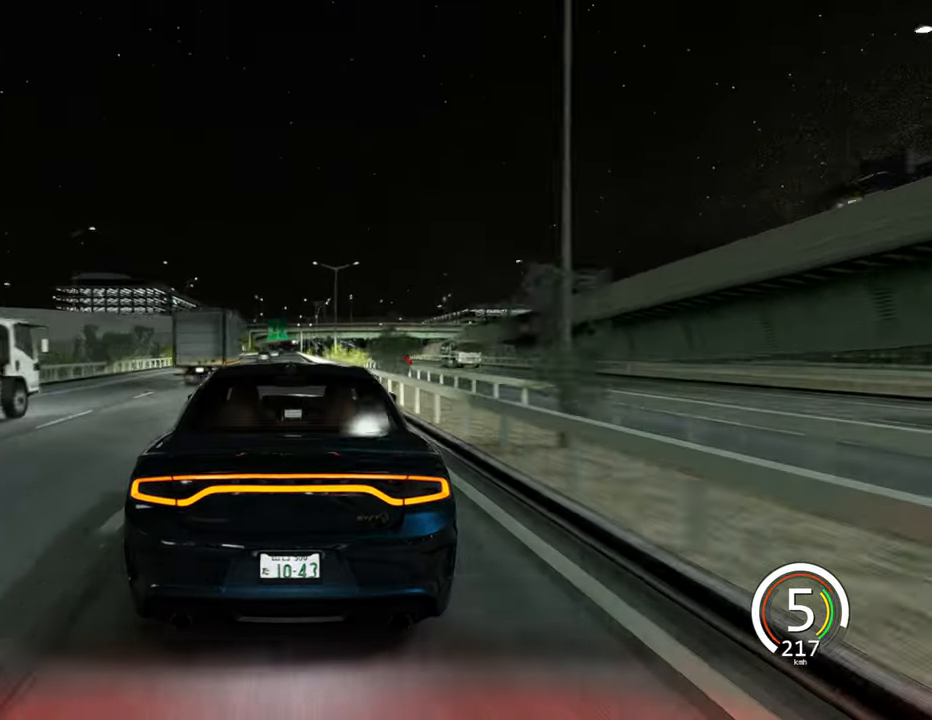
{"keys": ["w"], "events": [[133, "a", "down"], [250, "a", "up"]]}
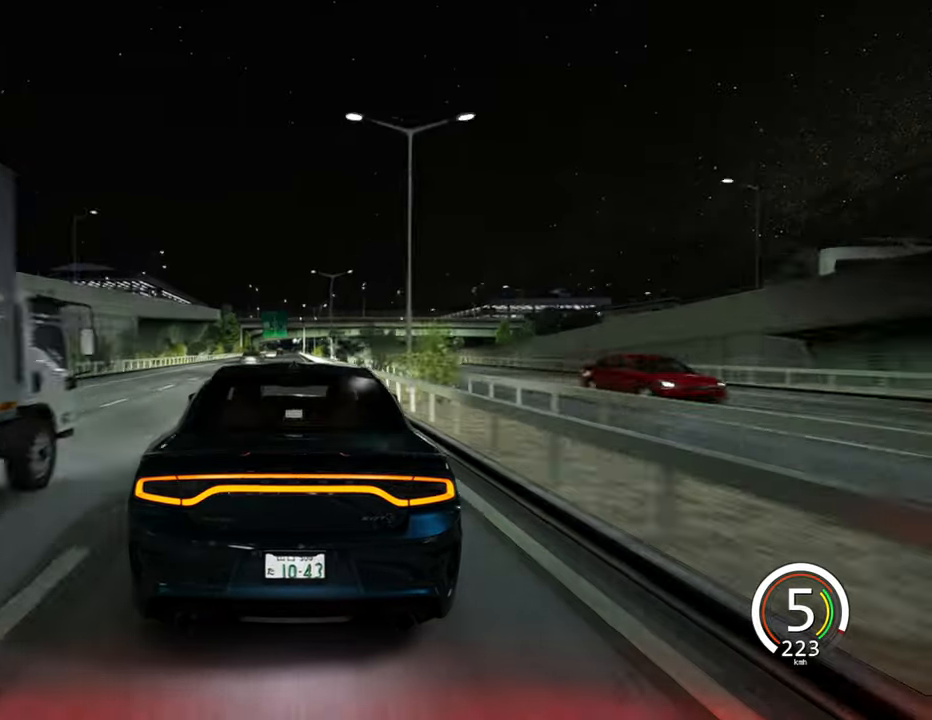
{"keys": ["w"], "events": [[317, "space", "down"], [384, "space", "up"]]}
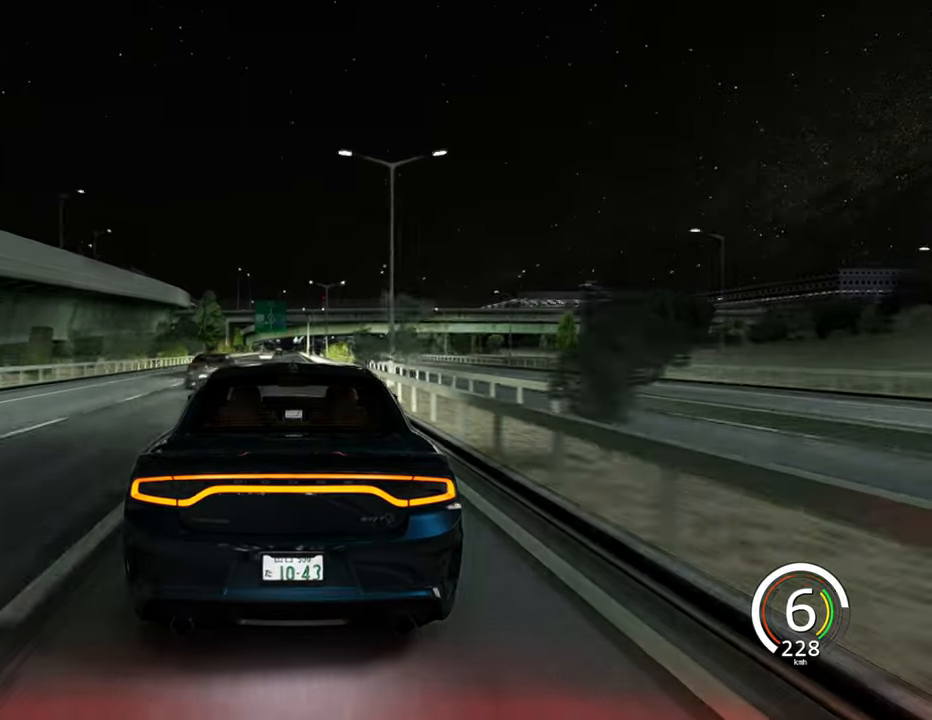
{"keys": ["w"], "events": []}
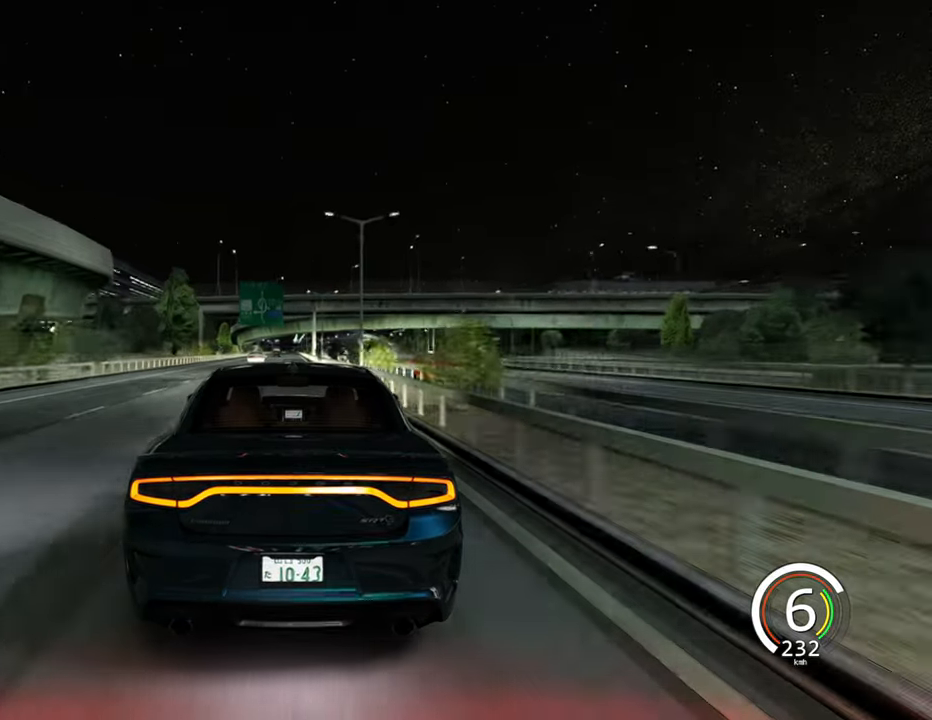
{"keys": ["w"], "events": []}
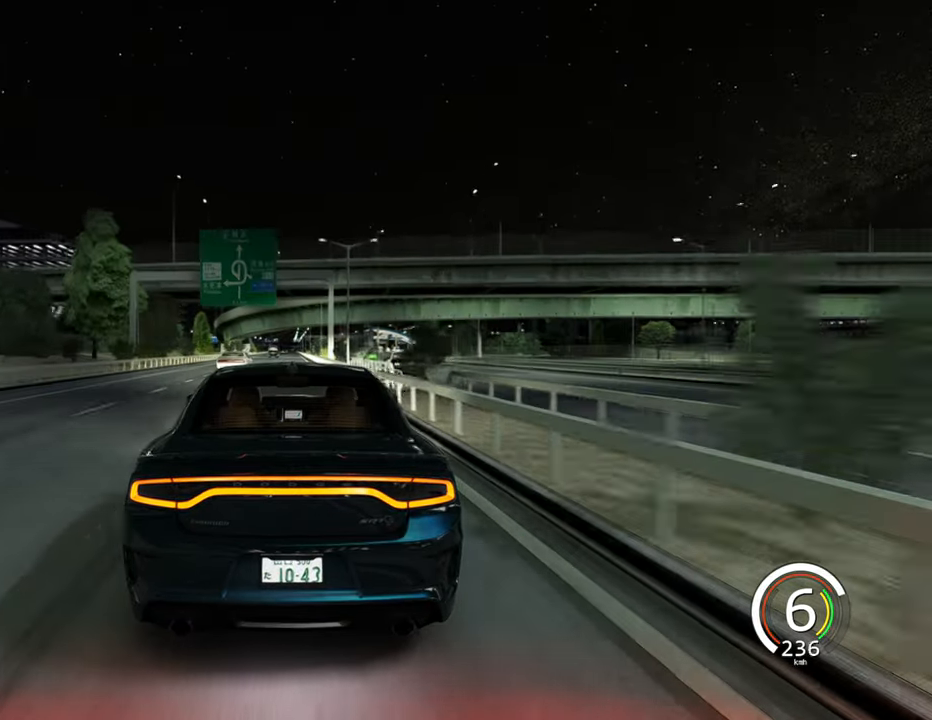
{"keys": ["w"], "events": [[334, "a", "down"], [450, "a", "up"]]}
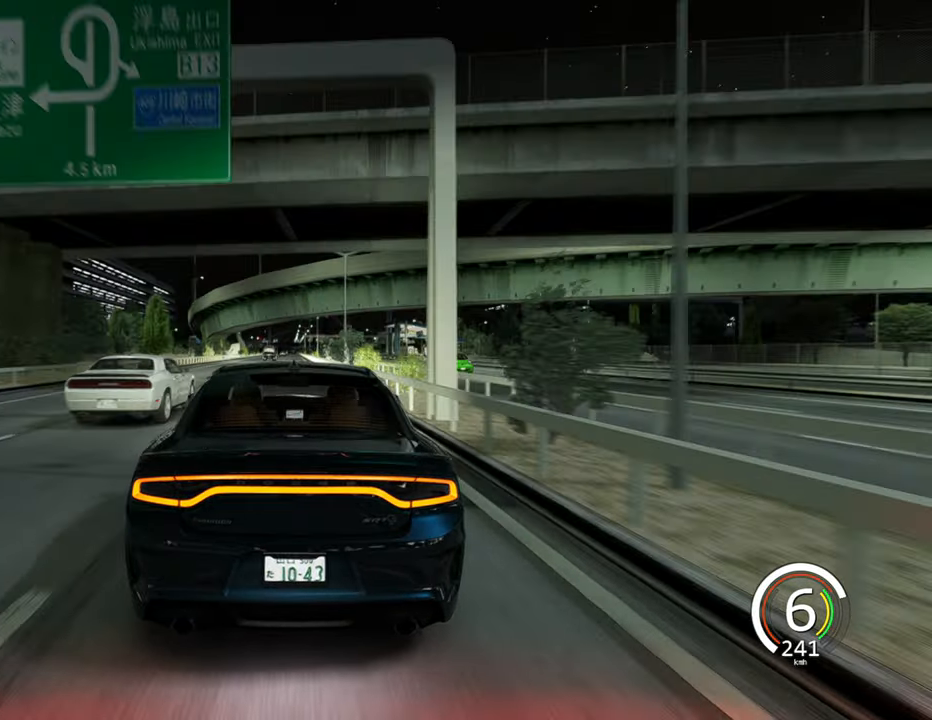
{"keys": ["w"], "events": []}
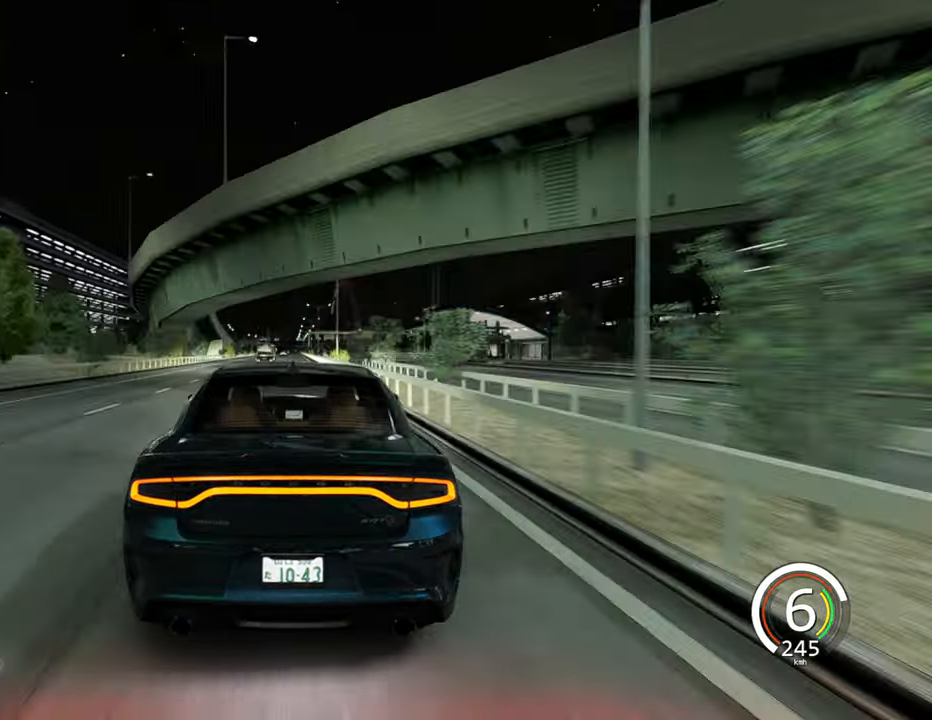
{"keys": ["w"], "events": [[134, "d", "down"], [234, "d", "up"]]}
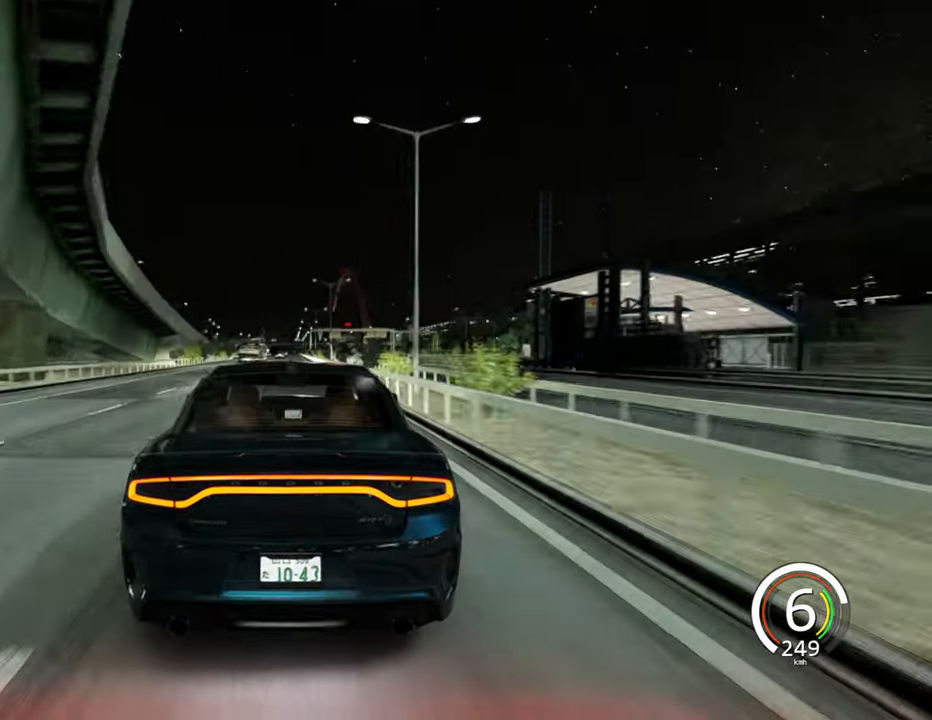
{"keys": ["w"], "events": []}